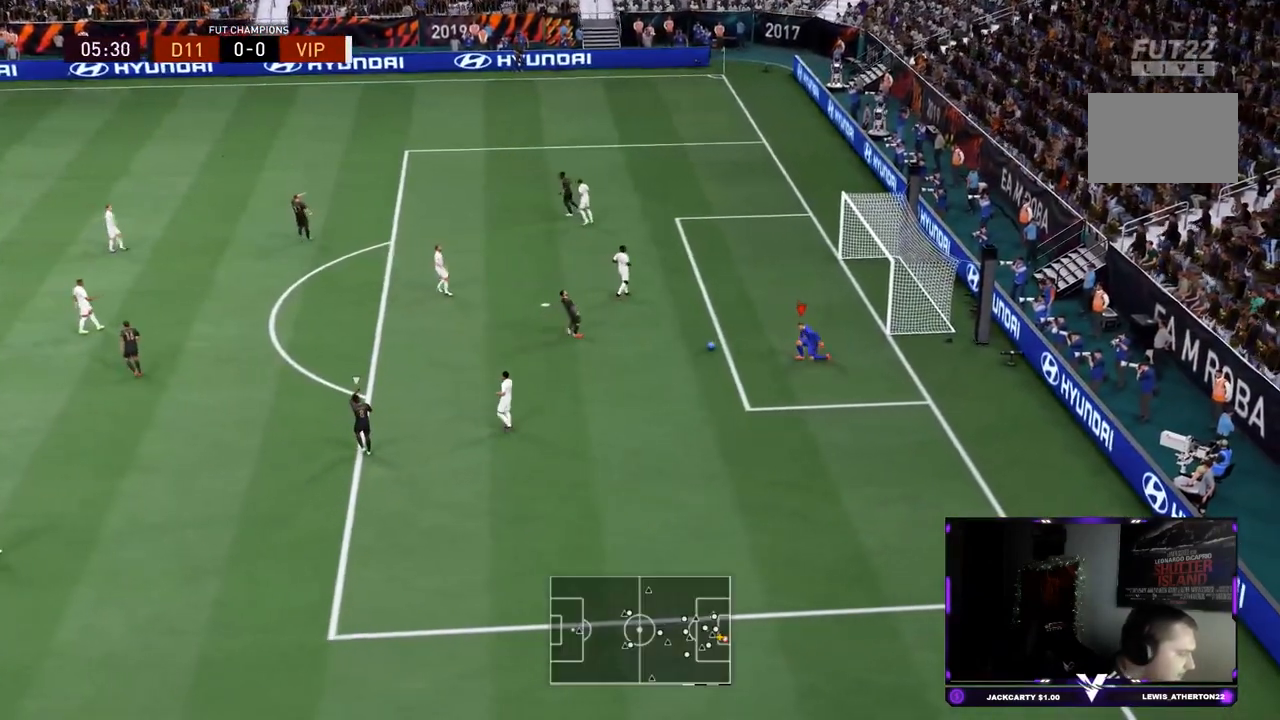
Gameplay with a controller (PlayStation layout); each line is a JSON object with the inputs held at the frame after it. "events" lists button and stick changes between this image and that frame as [ms after this image, input, new state], when the widget could be followed in between. Not read: L3 R3.
{"buttons": ["CROSS"], "left_stick": "center", "right_stick": "center", "events": [[100, "CROSS", "down"], [217, "R1", "down"], [284, "CROSS", "up"], [384, "R1", "up"], [451, "CROSS", "down"]]}
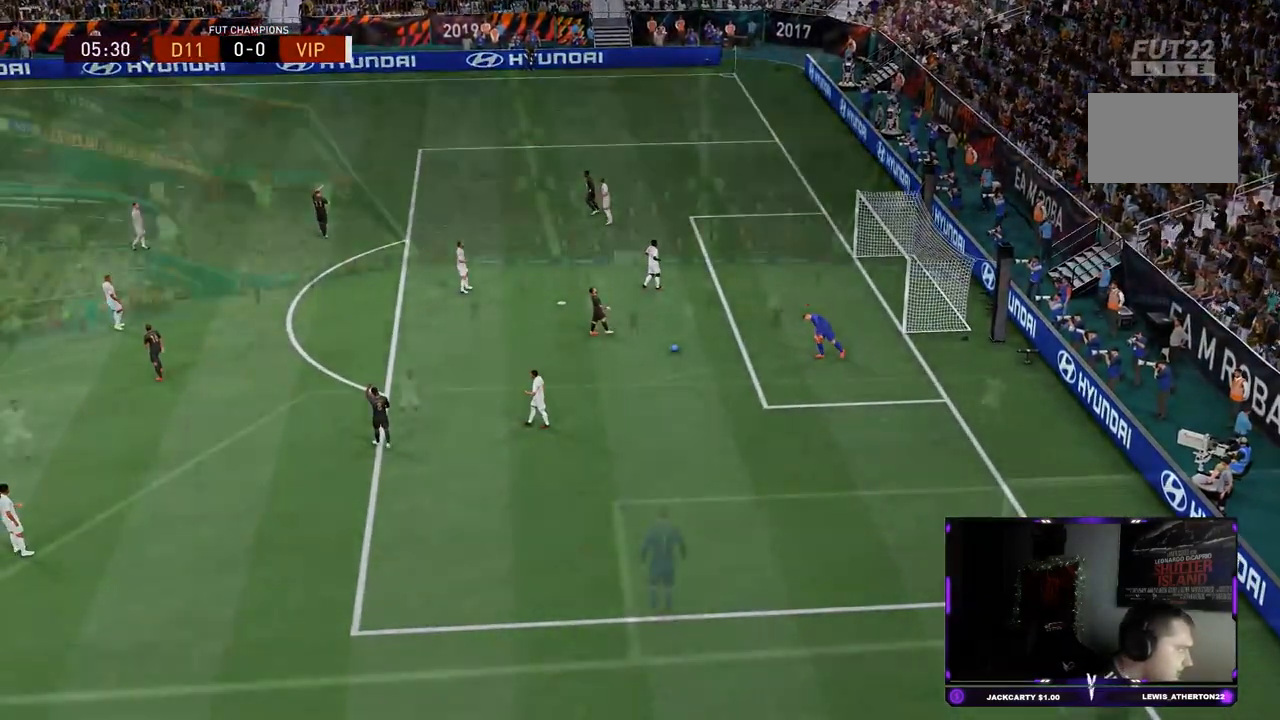
{"buttons": [], "left_stick": "down-left", "right_stick": "center", "events": [[50, "R1", "down"], [116, "CROSS", "up"], [150, "CROSS", "down"], [216, "R1", "up"], [250, "CROSS", "up"], [450, "CROSS", "down"], [450, "left_stick", "down-left"], [500, "CROSS", "up"]]}
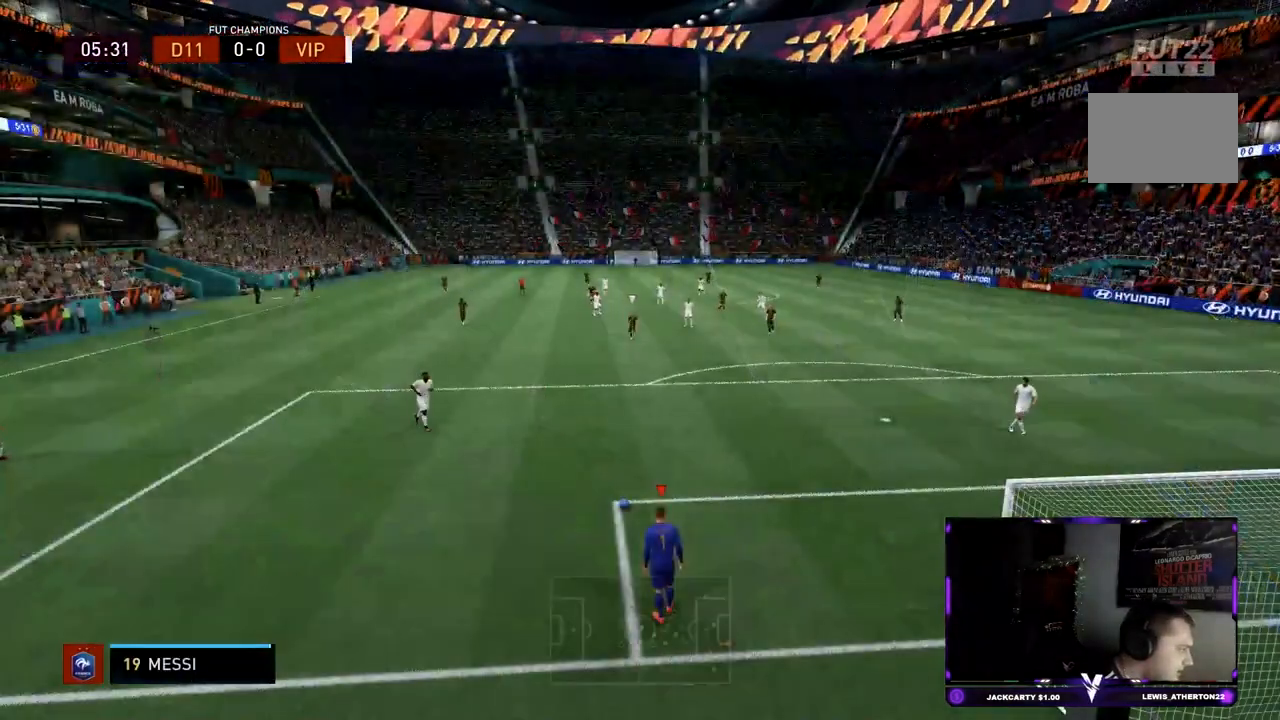
{"buttons": [], "left_stick": "down-left", "right_stick": "center", "events": [[33, "CROSS", "down"], [67, "CROSS", "up"], [117, "CROSS", "down"], [217, "CROSS", "up"]]}
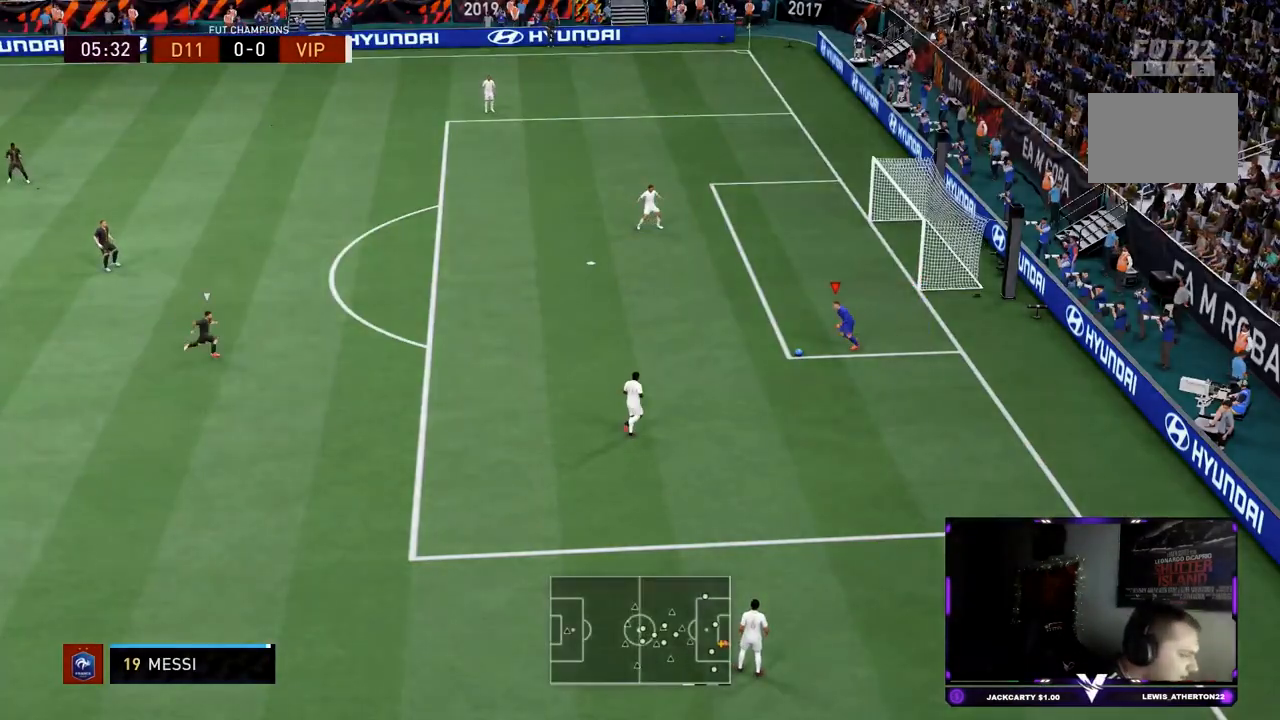
{"buttons": ["R2"], "left_stick": "center", "right_stick": "center", "events": [[183, "R2", "down"], [216, "left_stick", "center"]]}